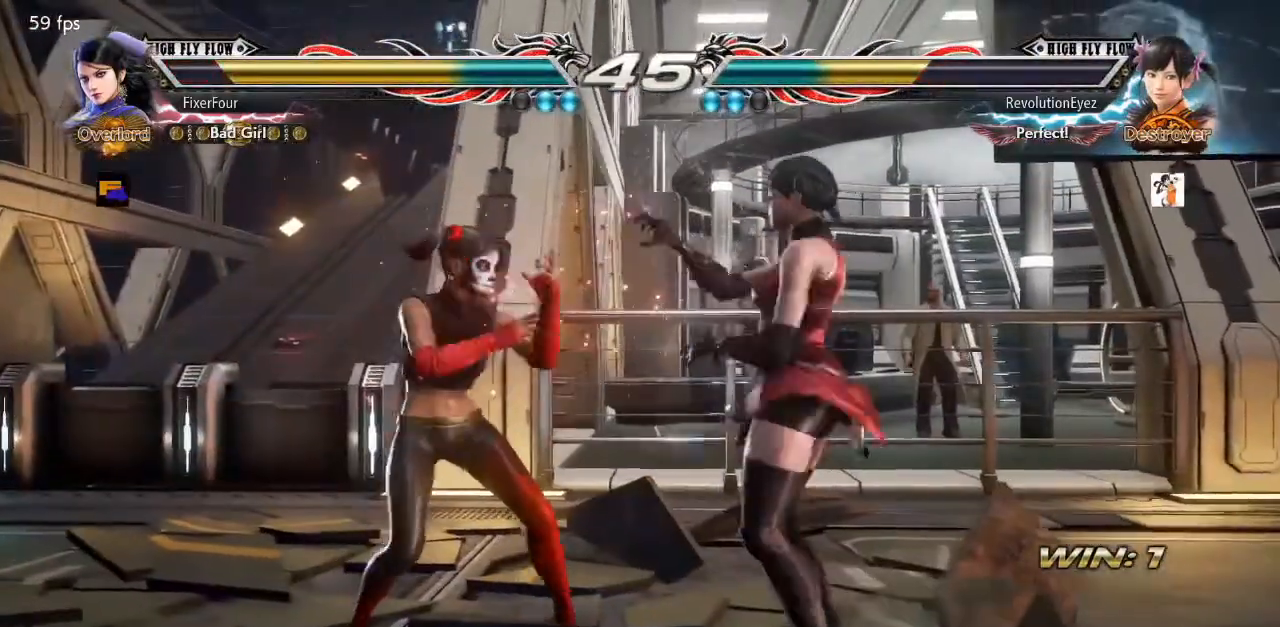
Gameplay with a controller (PlayStation layout); each line is a JSON object with the inputs held at the frame after it. "events" lists button and stick changes between this image and that frame as [ms after this image, input, new state], when the widget could be followed in between. Not read: L1 L2 L3 R1 R2 R3.
{"buttons": ["SQUARE", "DPAD_DOWN", "DPAD_LEFT"], "events": [[67, "DPAD_RIGHT", "down"], [434, "DPAD_RIGHT", "up"], [484, "DPAD_DOWN", "down"], [484, "DPAD_LEFT", "down"], [484, "SQUARE", "down"]]}
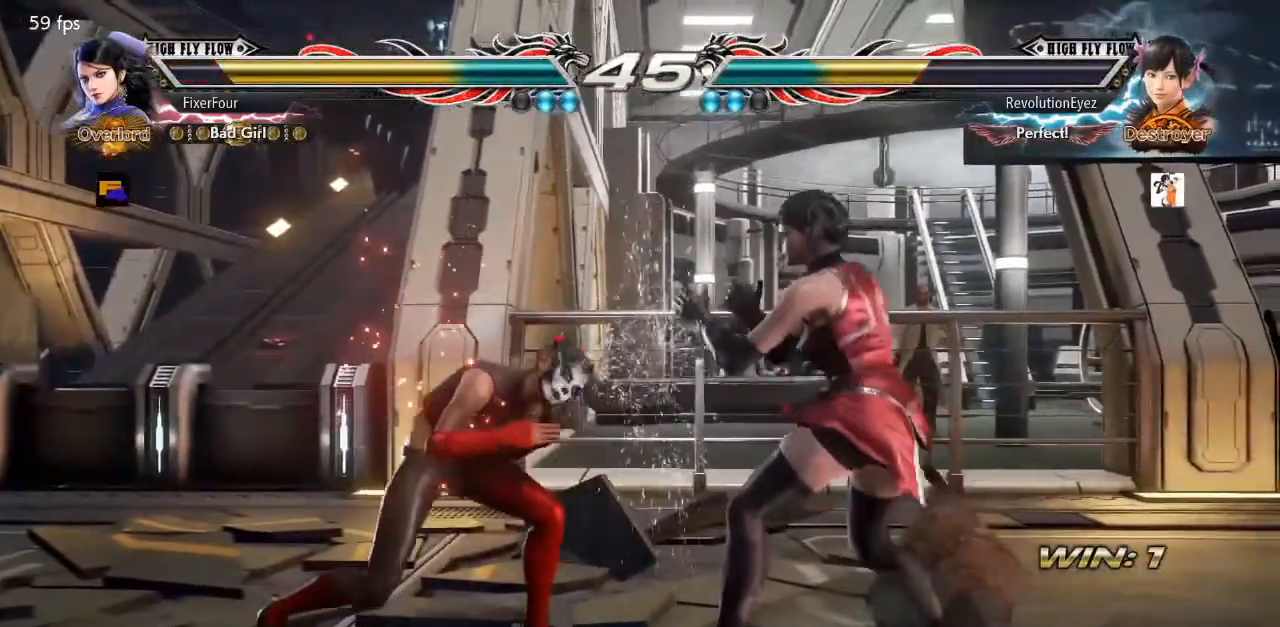
{"buttons": [], "events": [[67, "SQUARE", "up"], [100, "DPAD_DOWN", "up"], [100, "DPAD_LEFT", "up"], [100, "TRIANGLE", "down"], [200, "TRIANGLE", "up"]]}
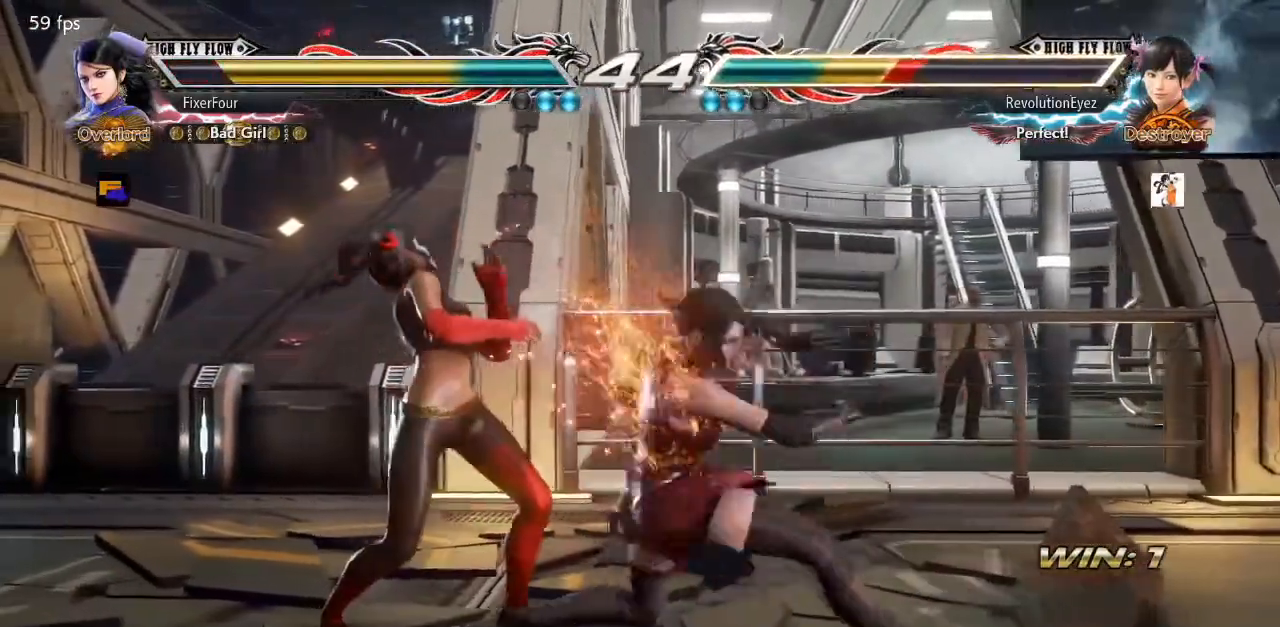
{"buttons": [], "events": []}
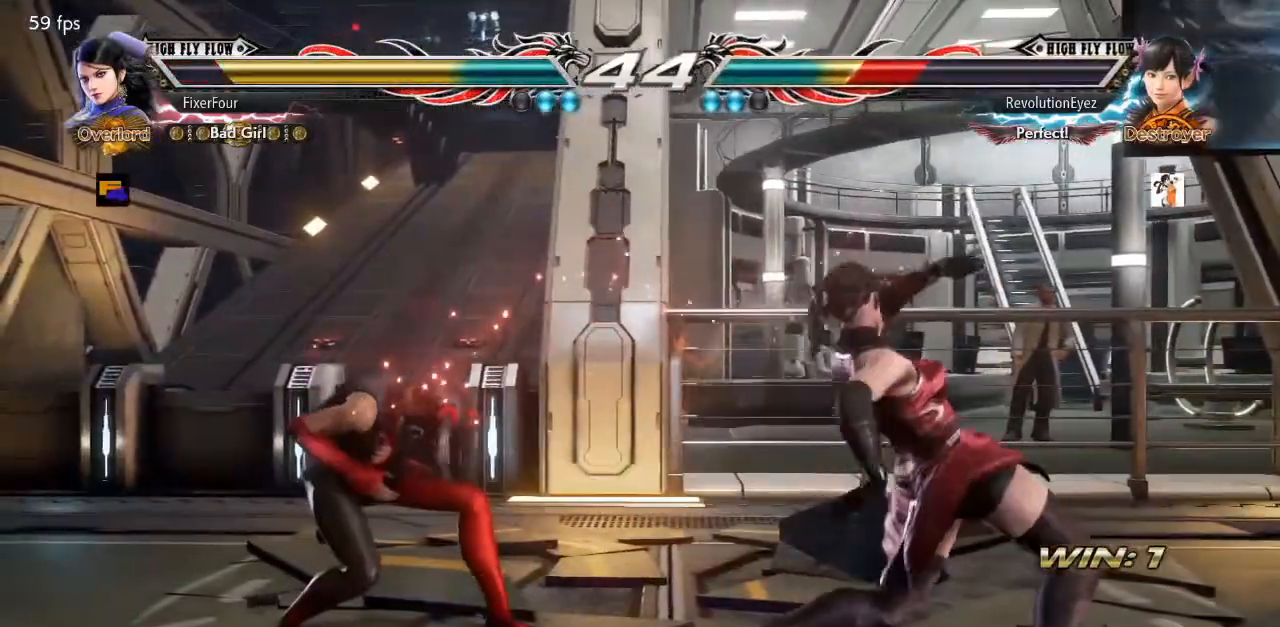
{"buttons": [], "events": [[67, "DPAD_RIGHT", "down"], [117, "DPAD_RIGHT", "up"], [183, "DPAD_RIGHT", "down"], [250, "DPAD_RIGHT", "up"], [300, "DPAD_RIGHT", "down"], [417, "DPAD_RIGHT", "up"]]}
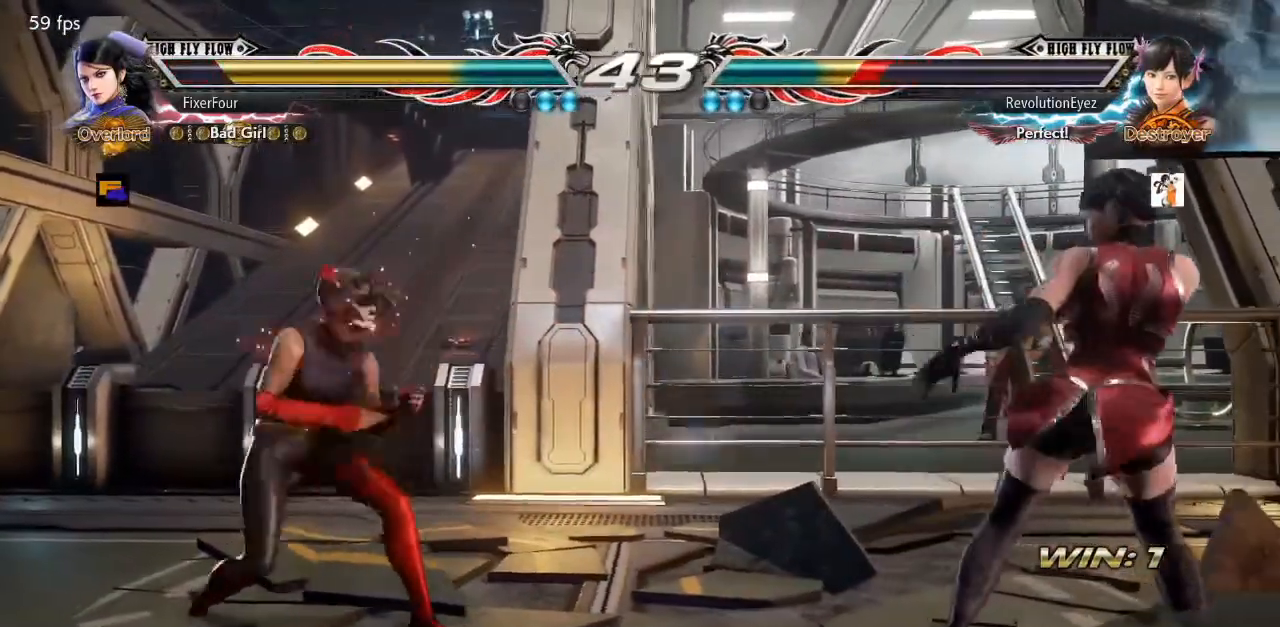
{"buttons": ["DPAD_DOWN"], "events": [[201, "DPAD_RIGHT", "down"], [284, "DPAD_RIGHT", "up"], [351, "DPAD_RIGHT", "down"], [417, "DPAD_RIGHT", "up"], [484, "DPAD_DOWN", "down"]]}
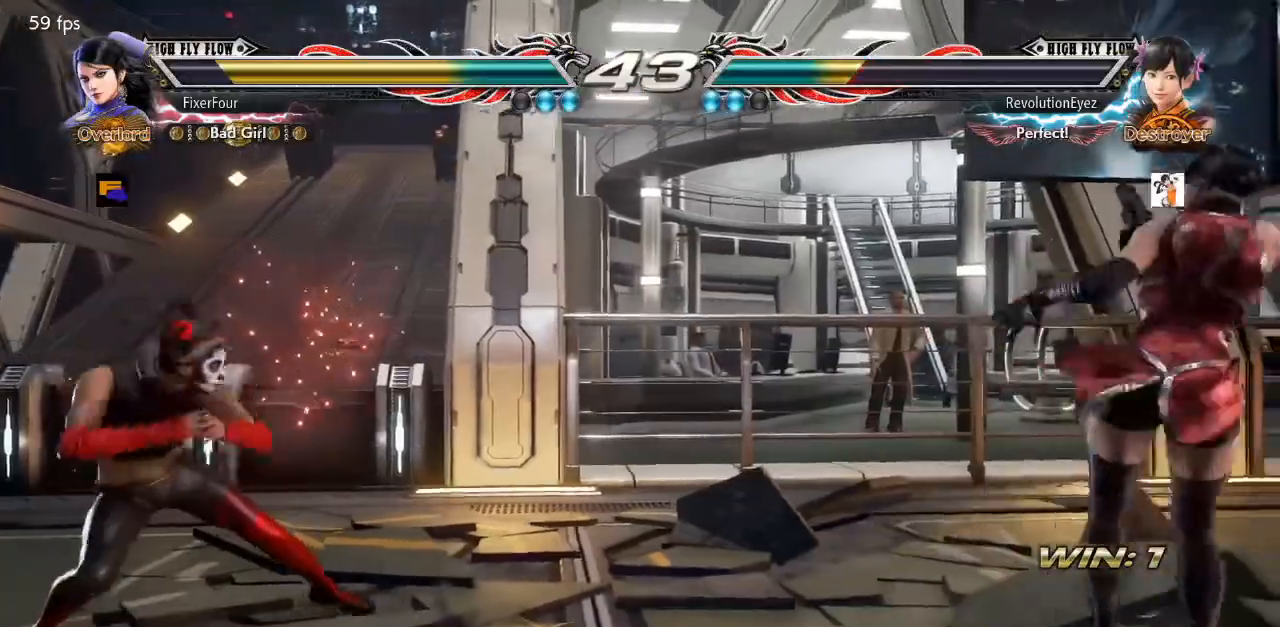
{"buttons": ["DPAD_RIGHT"], "events": [[33, "DPAD_DOWN", "up"], [500, "DPAD_RIGHT", "down"]]}
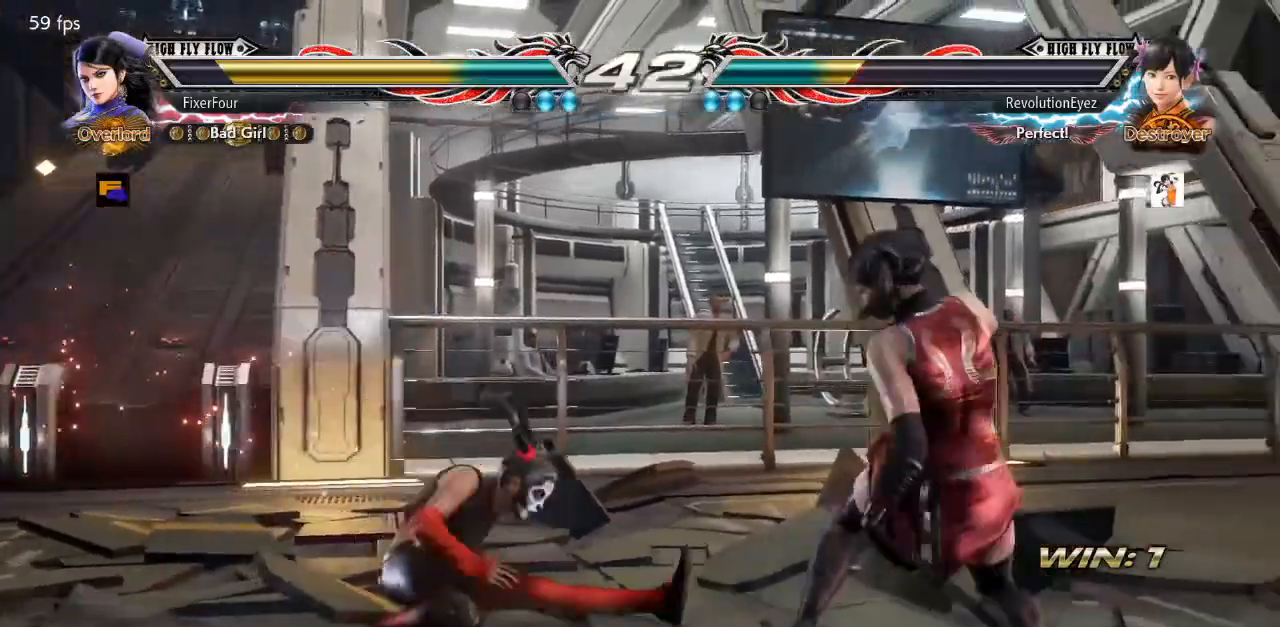
{"buttons": [], "events": [[50, "CROSS", "down"], [184, "CROSS", "up"], [184, "DPAD_RIGHT", "up"]]}
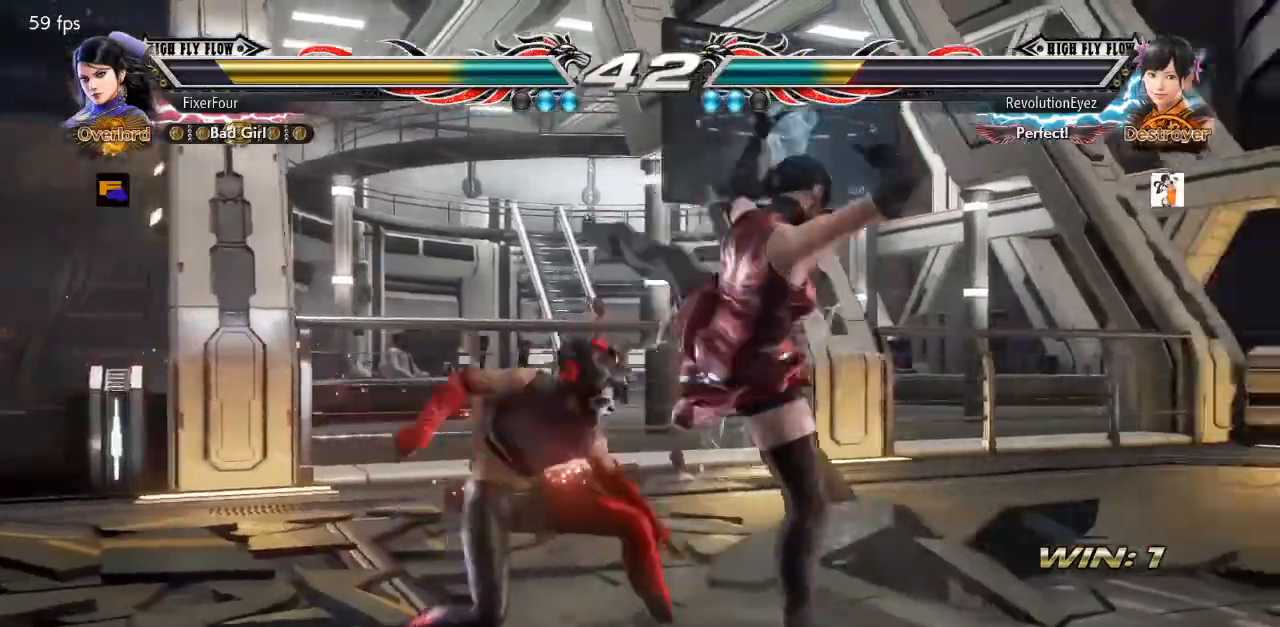
{"buttons": [], "events": []}
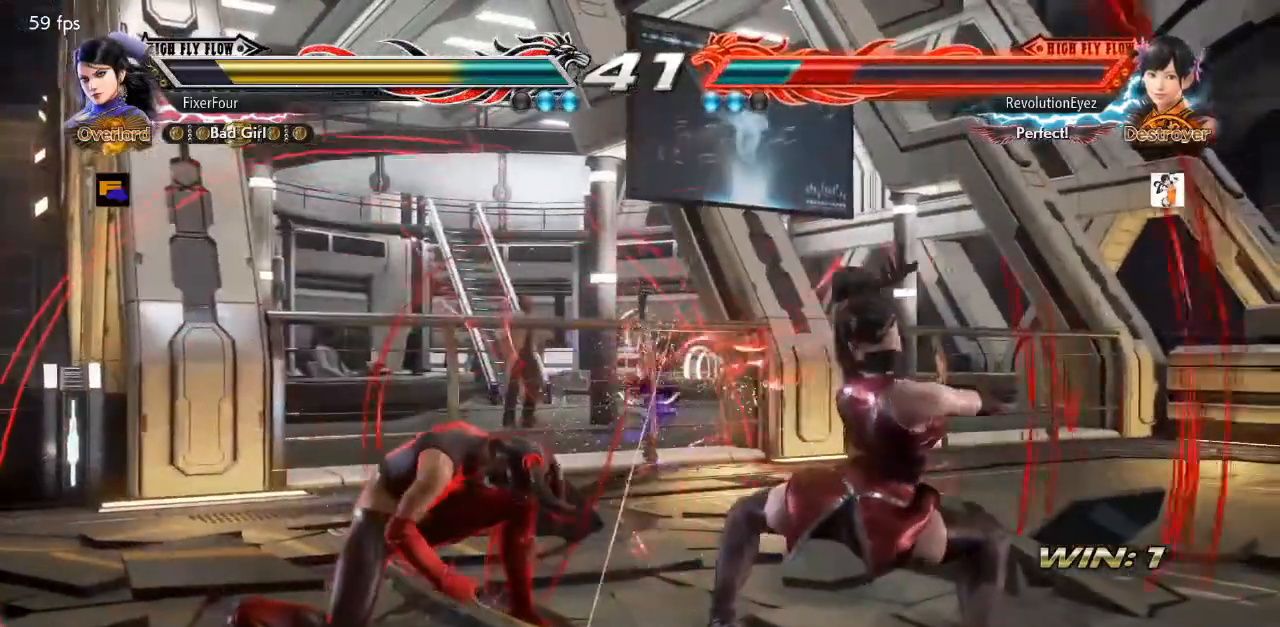
{"buttons": ["CIRCLE", "DPAD_DOWN"], "events": [[117, "DPAD_DOWN", "down"], [151, "CIRCLE", "down"]]}